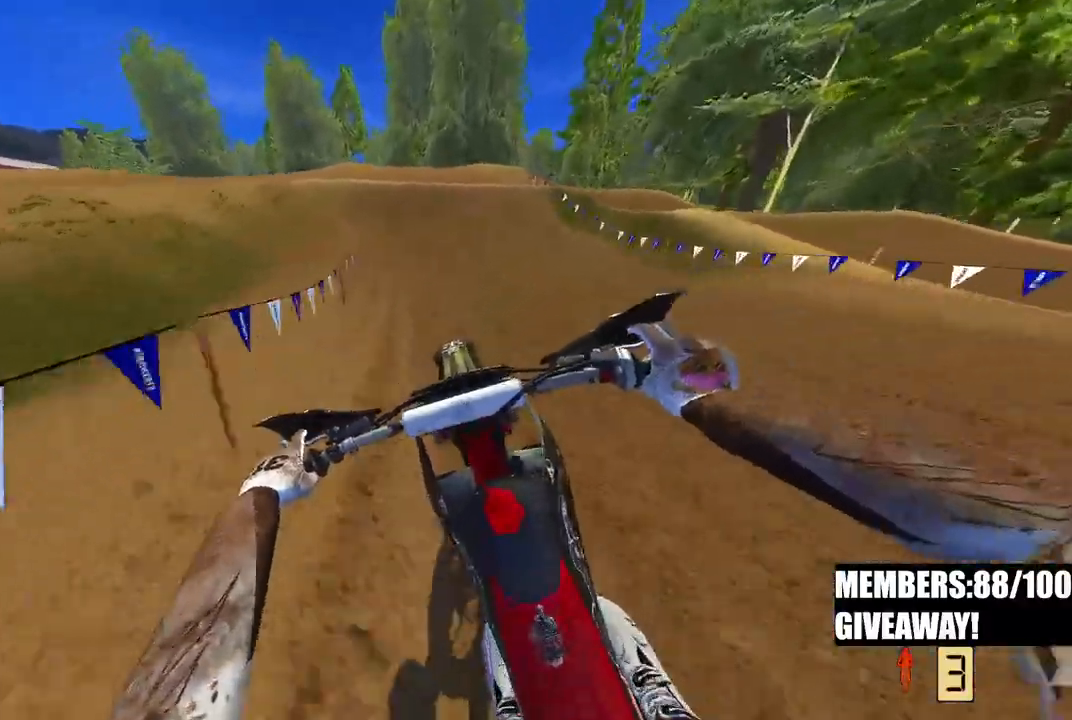
Gameplay with a controller (PlayStation layout); each line is a JSON object with the inputs held at the frame after it. "events" lists button and stick changes between this image and that frame as [ms after this image, input, new state], when the widget could be followed in between.
{"buttons": ["R2"], "left_stick": "center", "right_stick": "down", "events": [[117, "right_stick", "down-right"], [167, "right_stick", "down"]]}
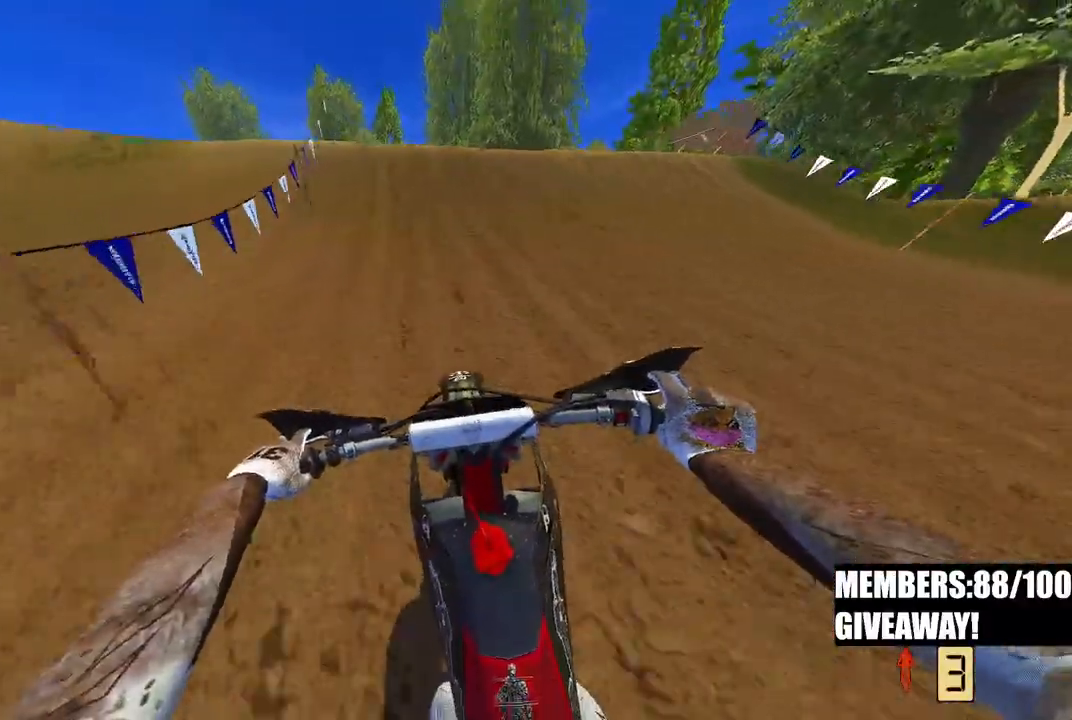
{"buttons": ["R2"], "left_stick": "up-left", "right_stick": "up", "events": [[317, "right_stick", "center"], [417, "right_stick", "up"], [483, "left_stick", "up-left"]]}
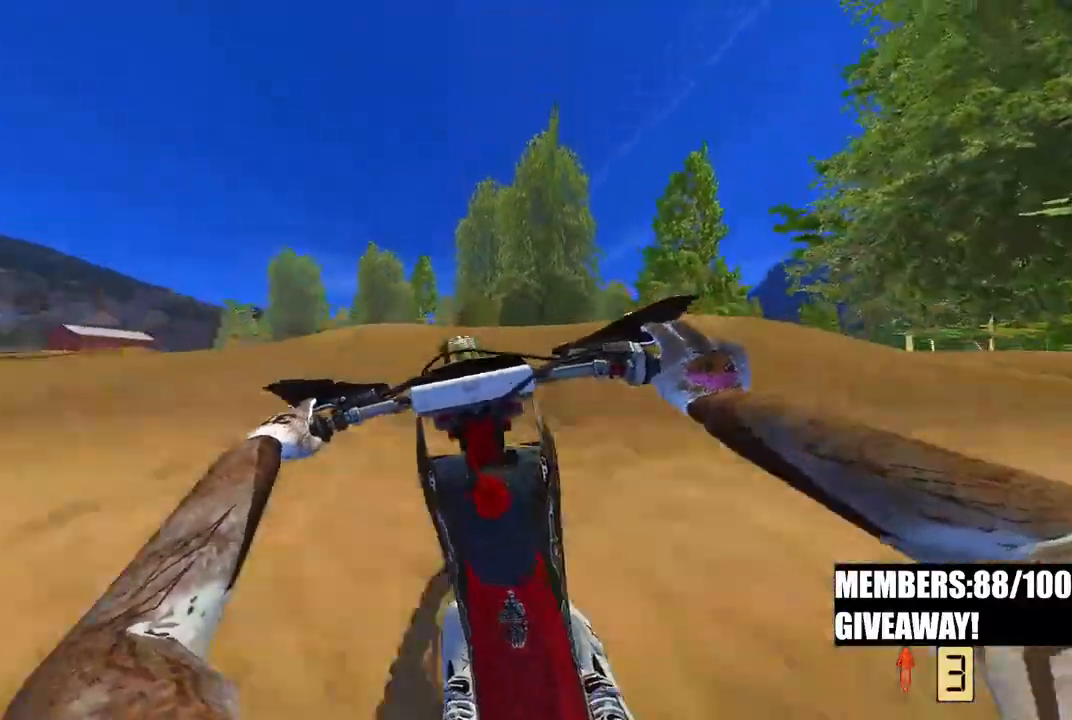
{"buttons": [], "left_stick": "up-left", "right_stick": "up", "events": [[200, "R3", "down"], [333, "R3", "up"], [483, "R2", "up"]]}
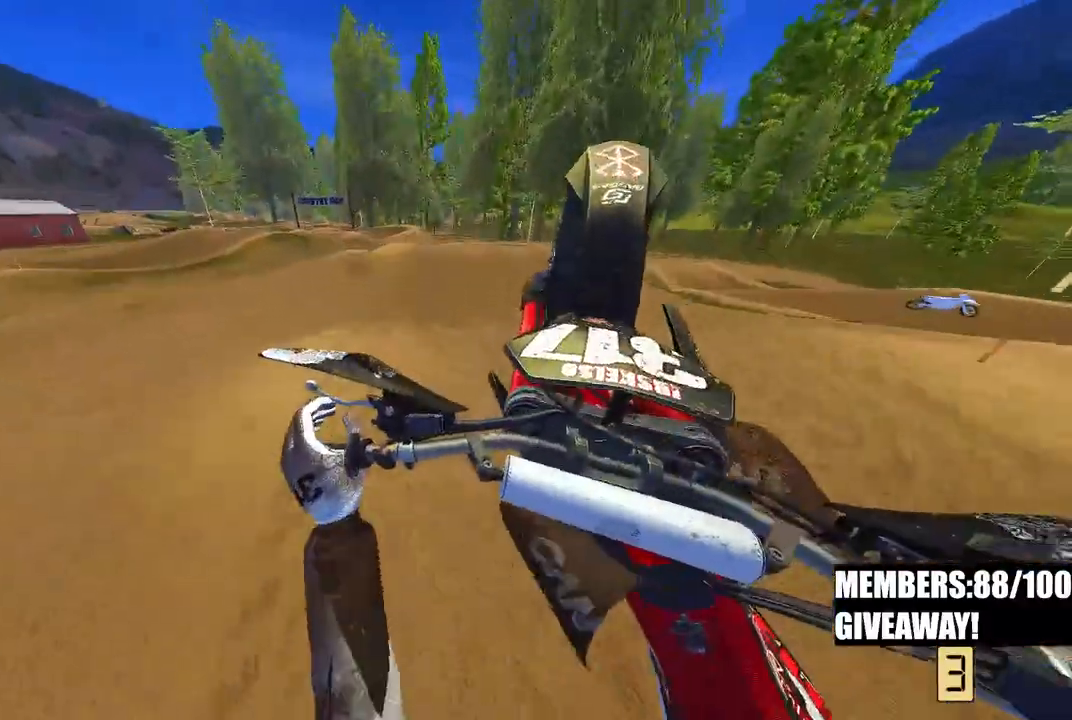
{"buttons": ["R2"], "left_stick": "center", "right_stick": "center", "events": [[367, "right_stick", "center"], [400, "left_stick", "center"], [483, "R2", "down"]]}
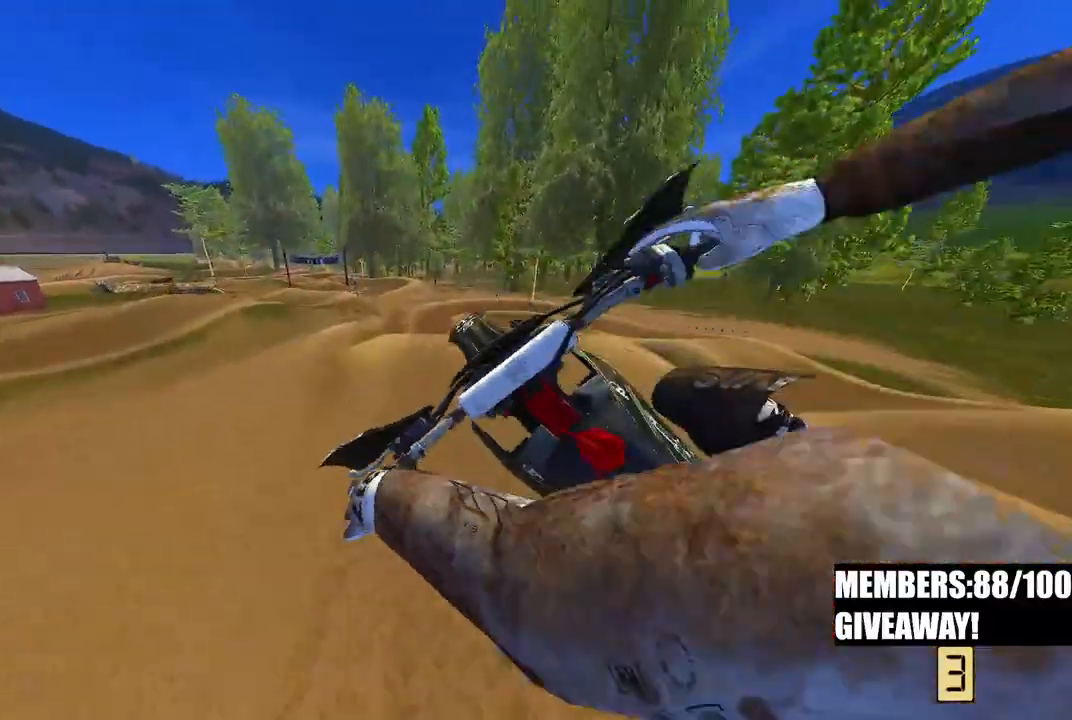
{"buttons": ["R2"], "left_stick": "left", "right_stick": "up", "events": [[67, "R3", "down"], [200, "R3", "up"], [217, "left_stick", "left"], [217, "right_stick", "up"]]}
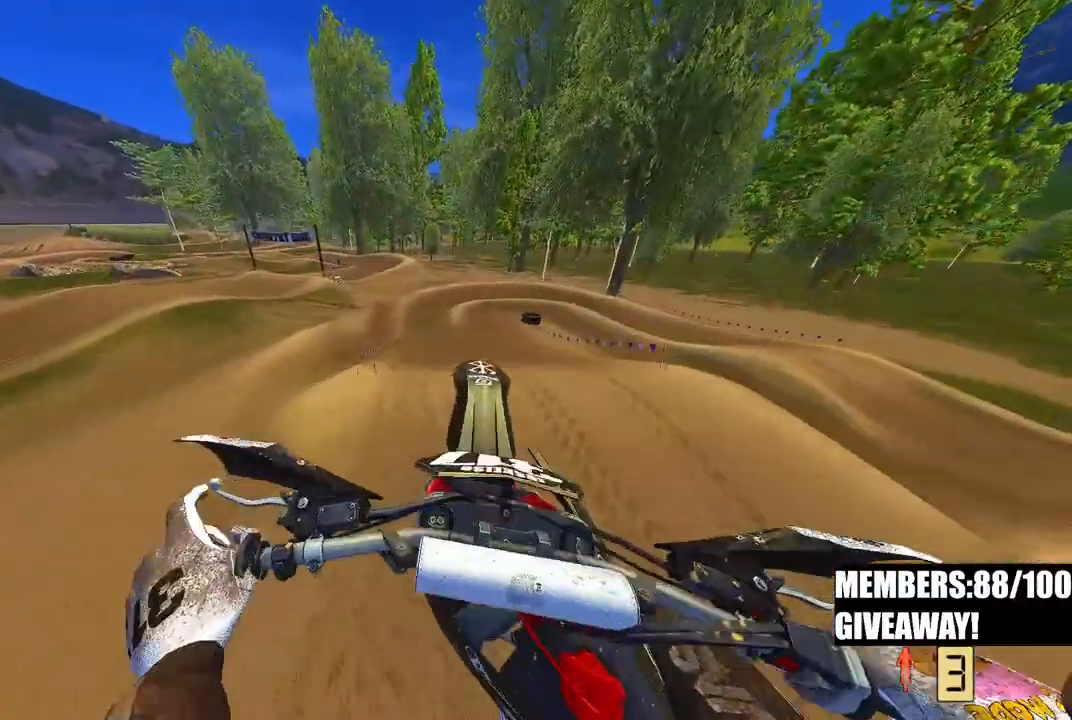
{"buttons": ["R2"], "left_stick": "up", "right_stick": "up", "events": [[67, "left_stick", "center"], [150, "left_stick", "up-right"], [433, "left_stick", "up"]]}
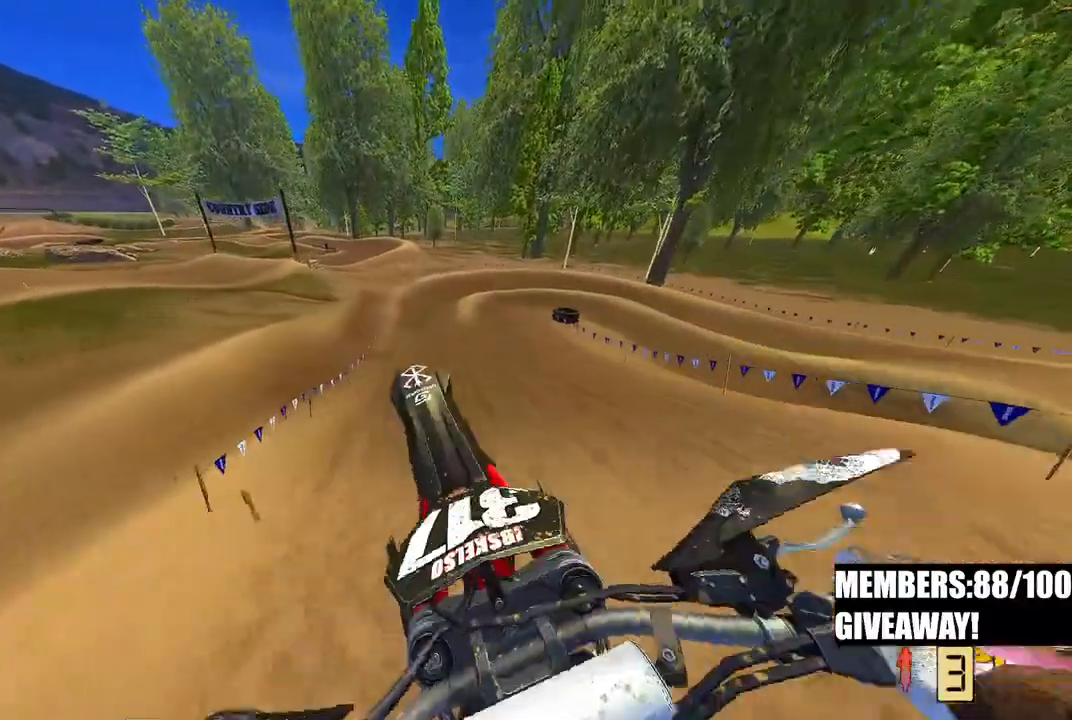
{"buttons": ["R2"], "left_stick": "up", "right_stick": "center", "events": [[183, "right_stick", "center"]]}
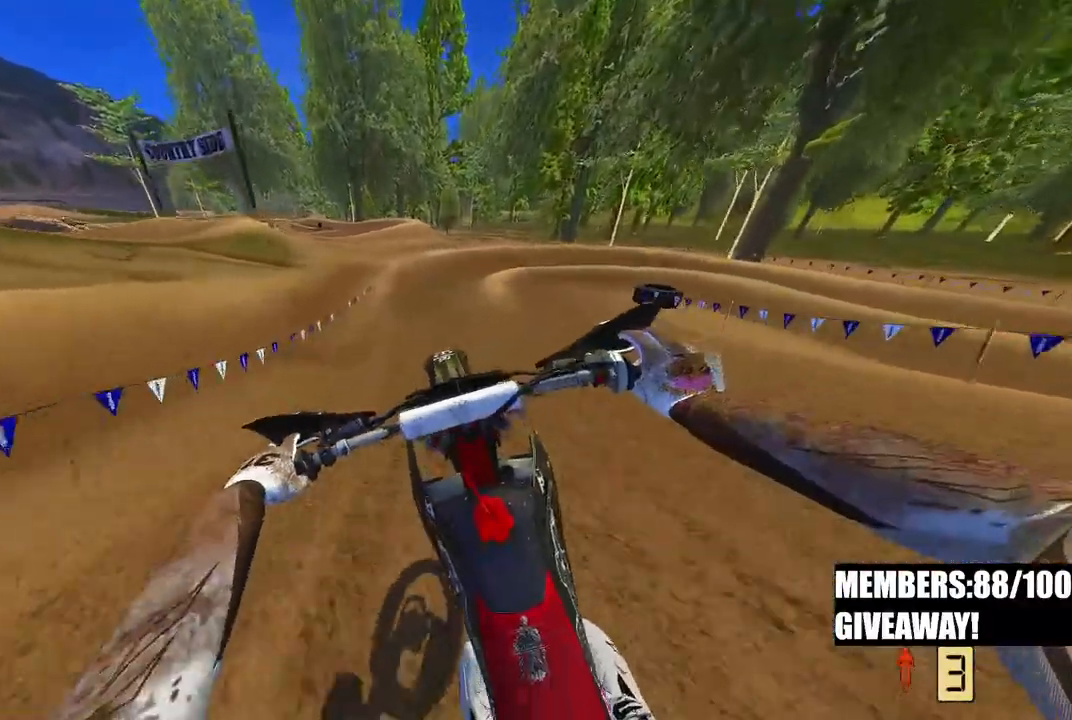
{"buttons": ["R2", "R3"], "left_stick": "up", "right_stick": "center", "events": [[467, "R3", "down"]]}
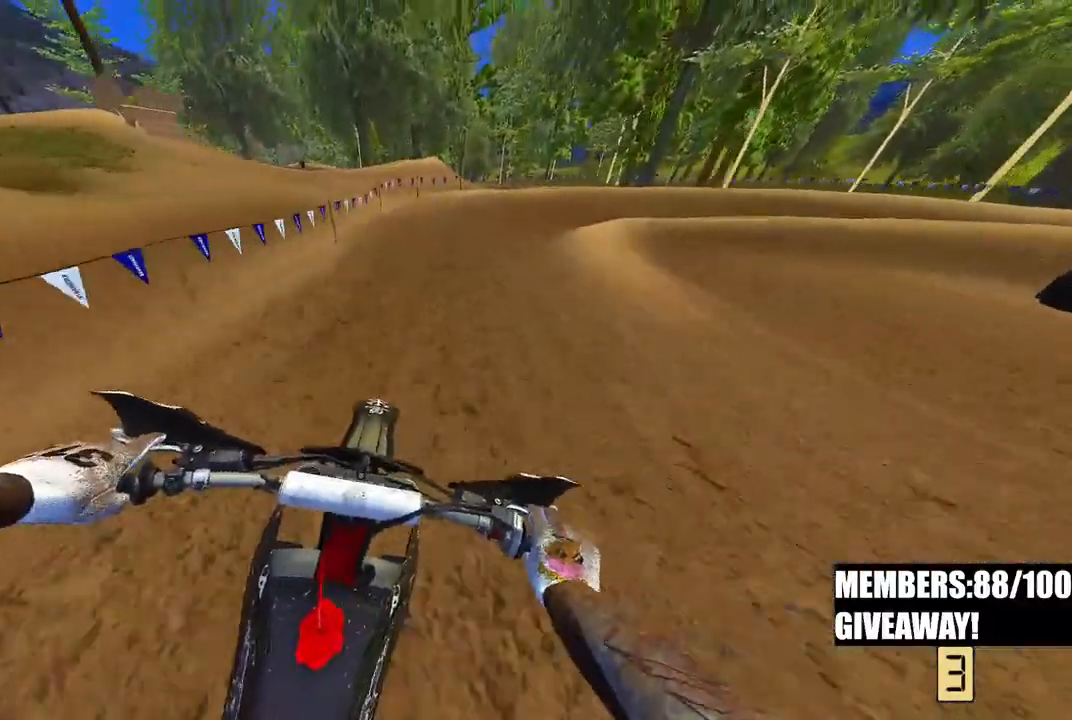
{"buttons": ["R2"], "left_stick": "up-right", "right_stick": "down-left", "events": [[17, "left_stick", "up-right"], [150, "R3", "up"], [433, "right_stick", "down-left"]]}
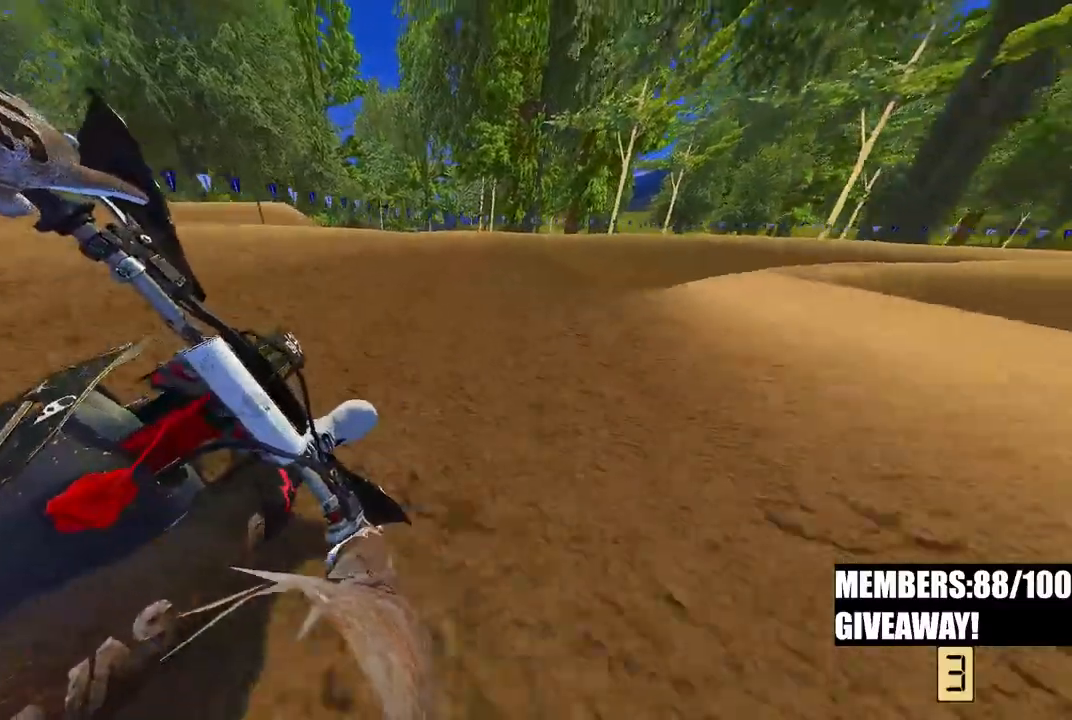
{"buttons": ["R2"], "left_stick": "up-right", "right_stick": "down-left", "events": [[17, "R2", "up"], [483, "R2", "down"]]}
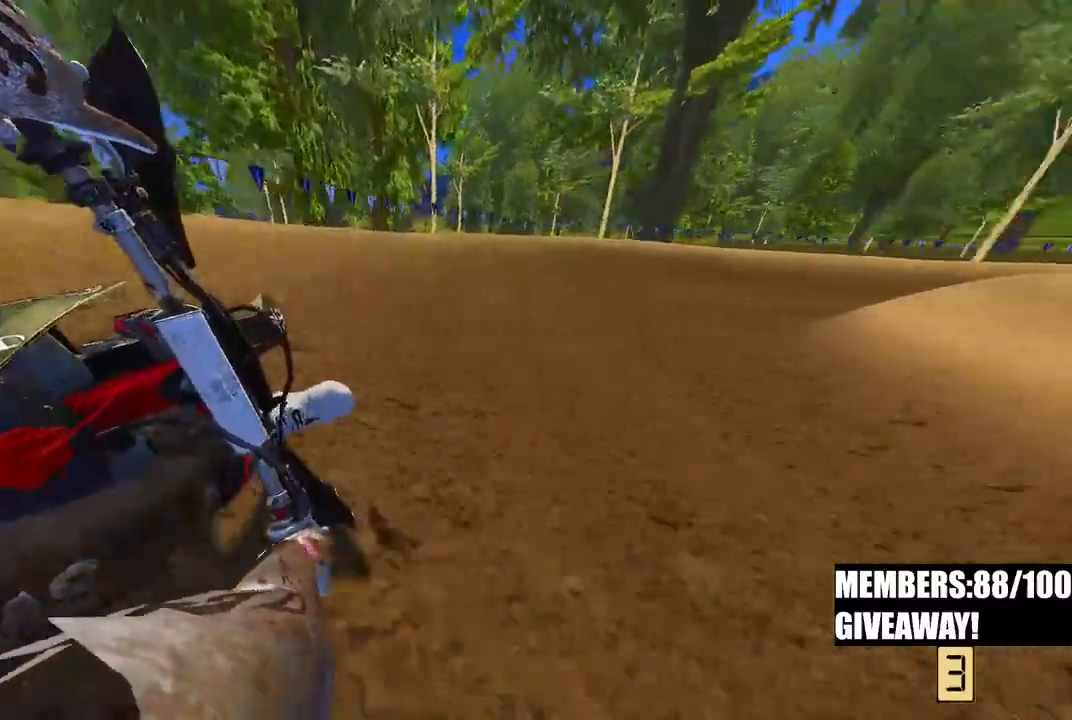
{"buttons": ["R2"], "left_stick": "up-right", "right_stick": "down-left", "events": []}
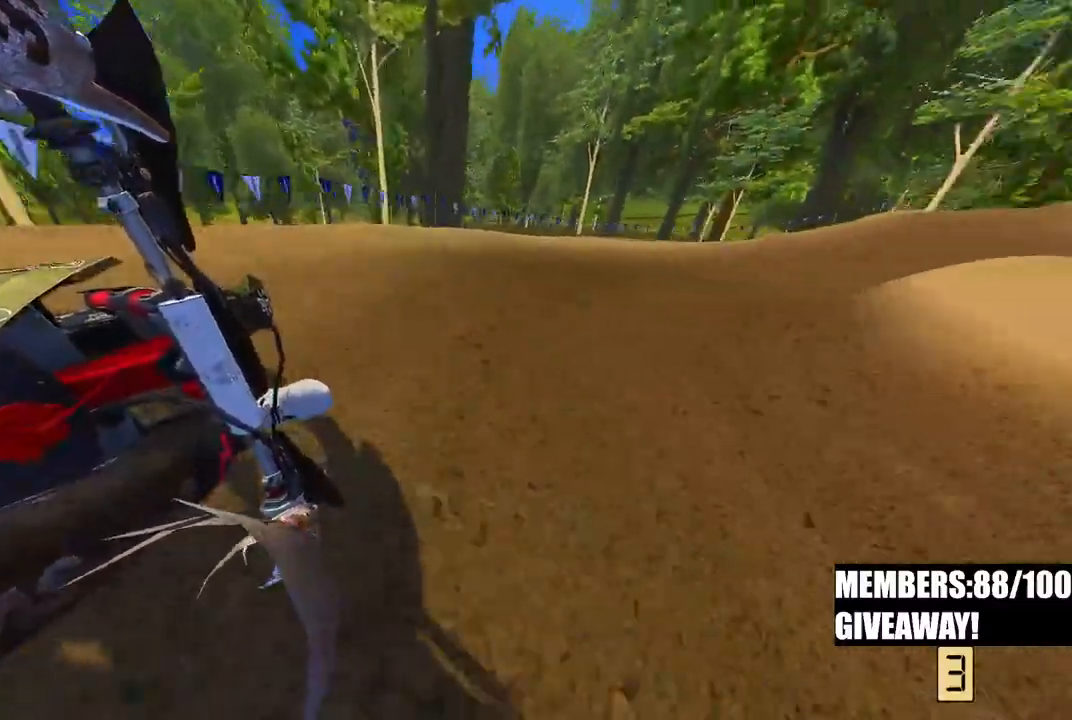
{"buttons": ["R2"], "left_stick": "up-right", "right_stick": "down-left", "events": []}
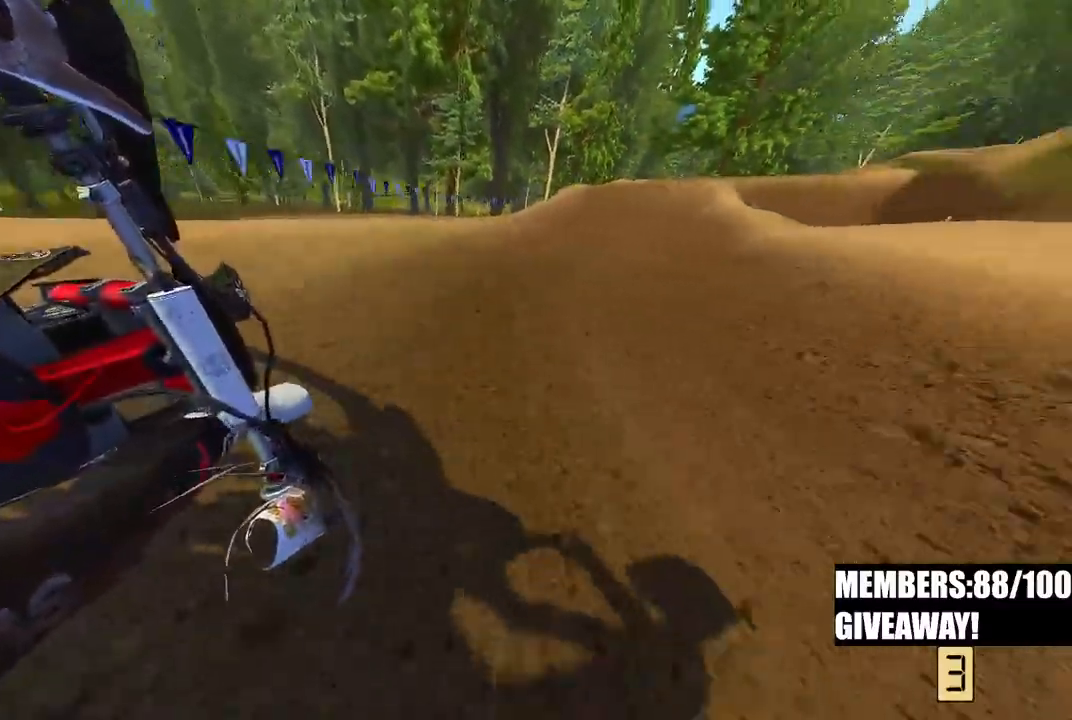
{"buttons": ["R2"], "left_stick": "up-right", "right_stick": "down-left", "events": []}
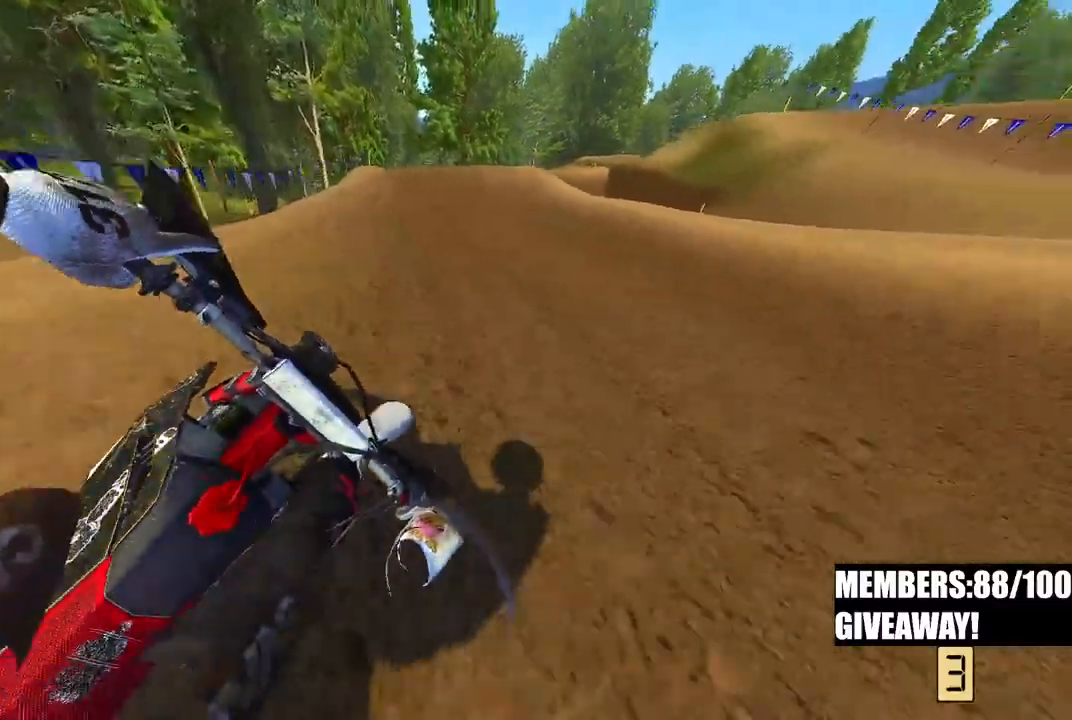
{"buttons": ["R2"], "left_stick": "up", "right_stick": "down-left", "events": [[17, "left_stick", "up"], [100, "right_stick", "left"], [317, "R3", "down"], [317, "right_stick", "up-left"], [450, "R3", "up"], [450, "right_stick", "down-left"]]}
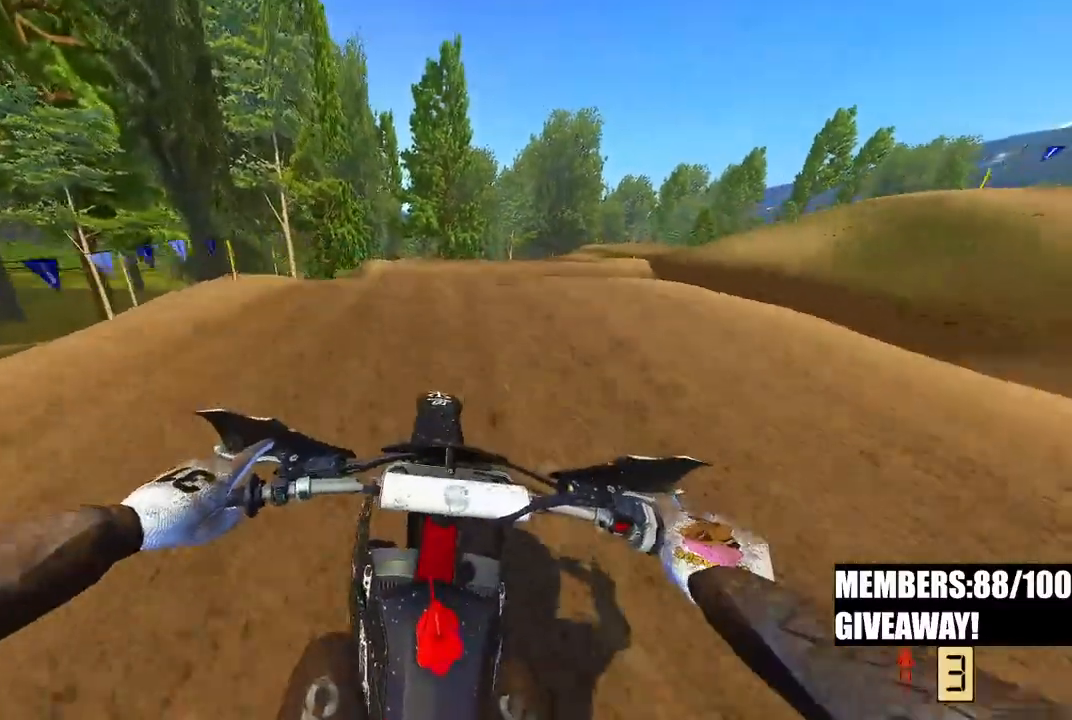
{"buttons": ["R2"], "left_stick": "down", "right_stick": "up", "events": [[17, "left_stick", "center"], [50, "R2", "up"], [217, "left_stick", "down"], [233, "R2", "down"], [300, "right_stick", "center"], [383, "right_stick", "up"]]}
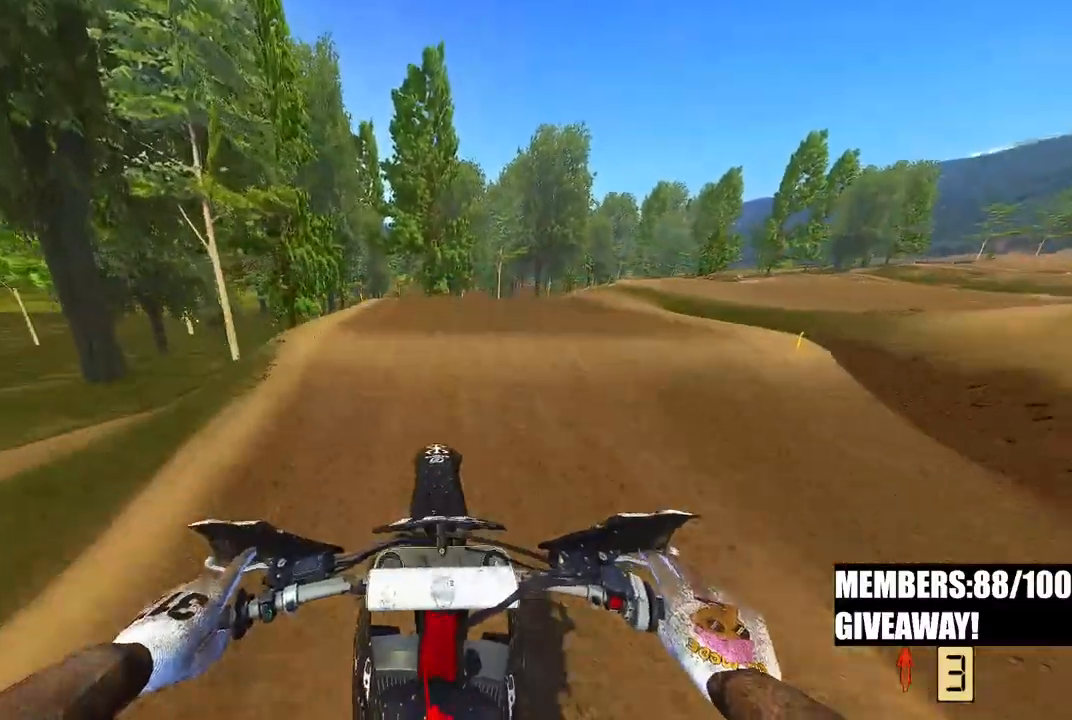
{"buttons": ["R2"], "left_stick": "down", "right_stick": "up", "events": []}
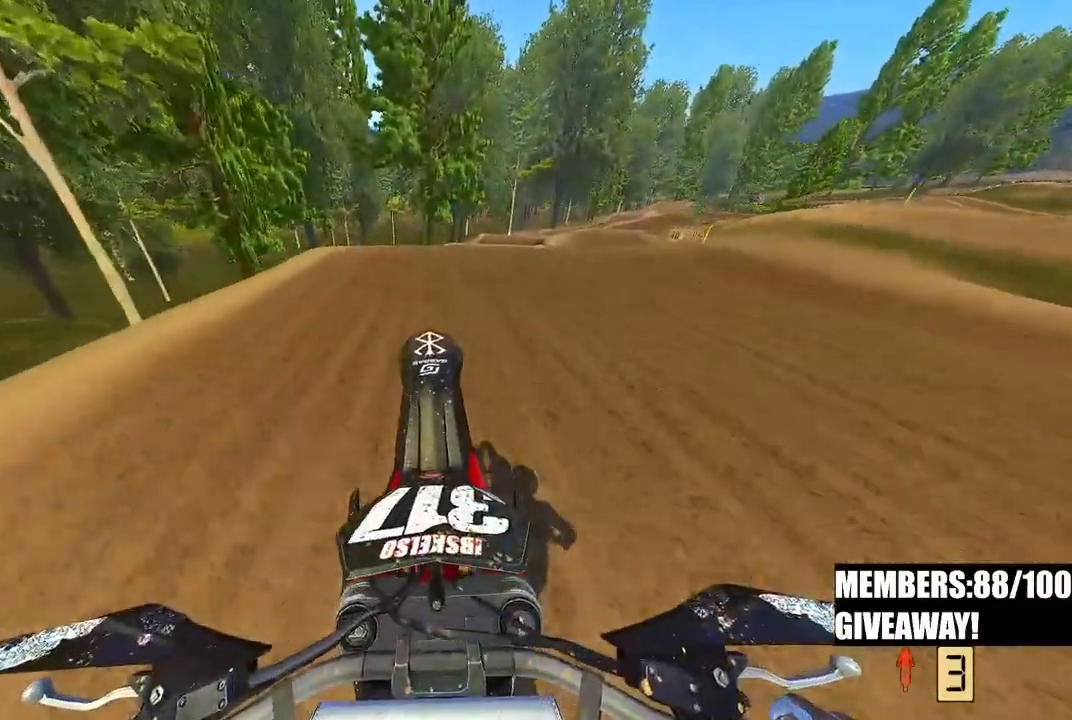
{"buttons": ["R2"], "left_stick": "up-right", "right_stick": "down-left", "events": [[133, "left_stick", "up"], [167, "right_stick", "down-left"], [267, "left_stick", "up-right"]]}
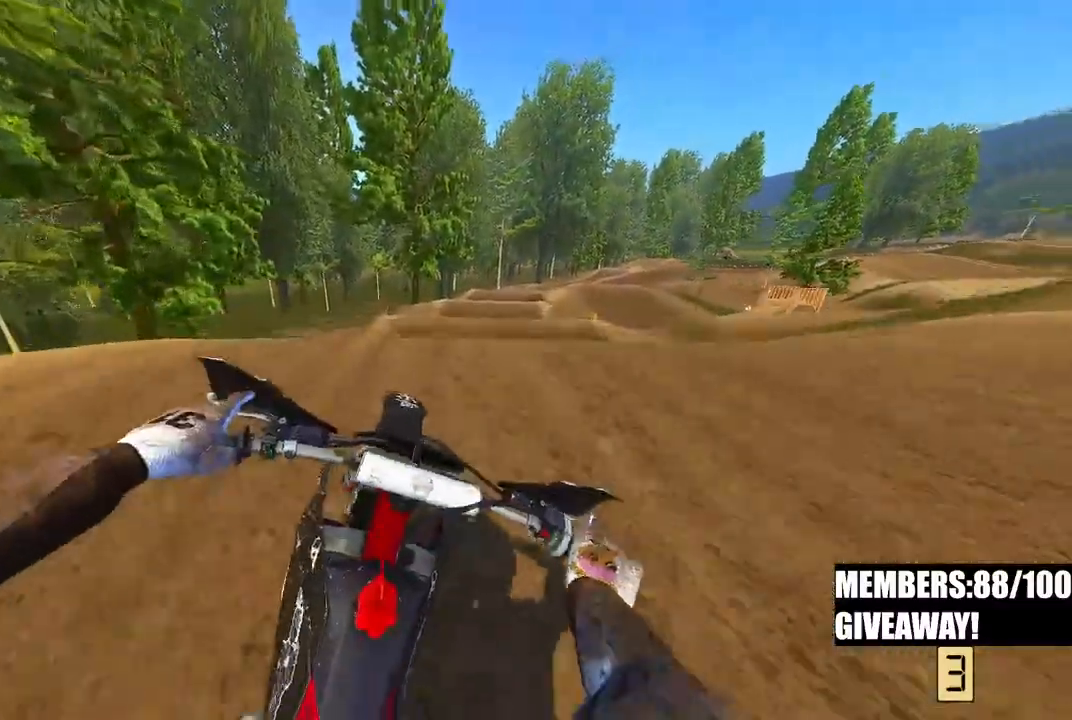
{"buttons": ["R2"], "left_stick": "up-left", "right_stick": "down-left", "events": [[17, "R3", "down"], [117, "R3", "up"], [200, "R3", "down"], [233, "left_stick", "up-left"], [300, "R3", "up"]]}
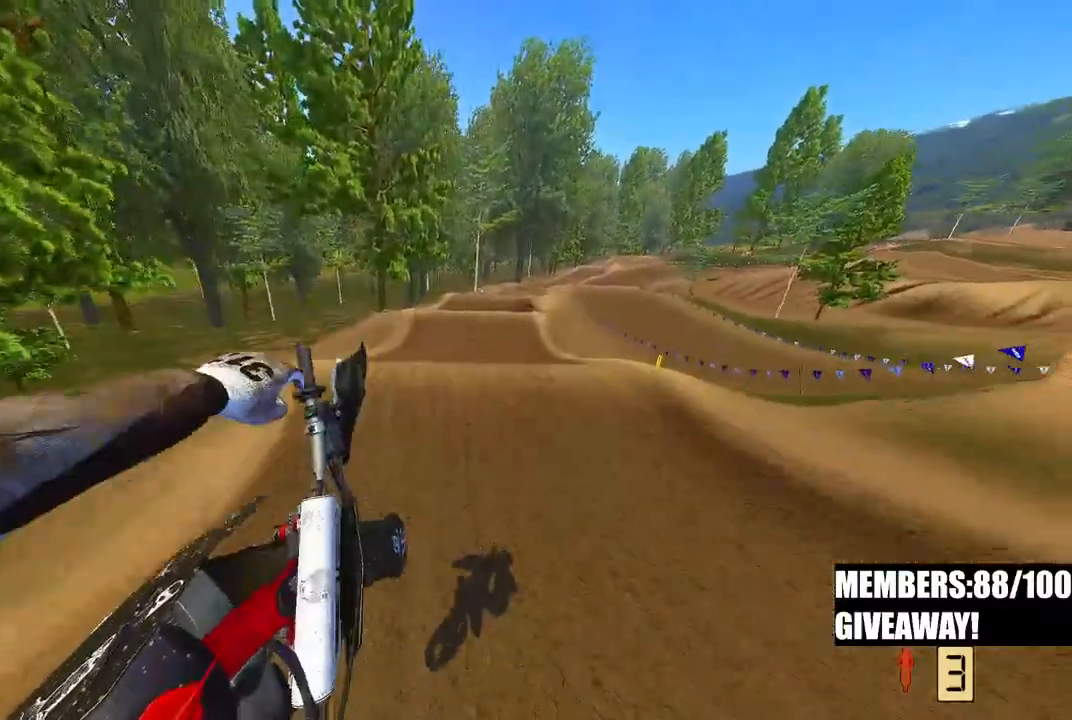
{"buttons": ["R2"], "left_stick": "center", "right_stick": "up-left", "events": [[233, "left_stick", "center"], [233, "right_stick", "up-left"]]}
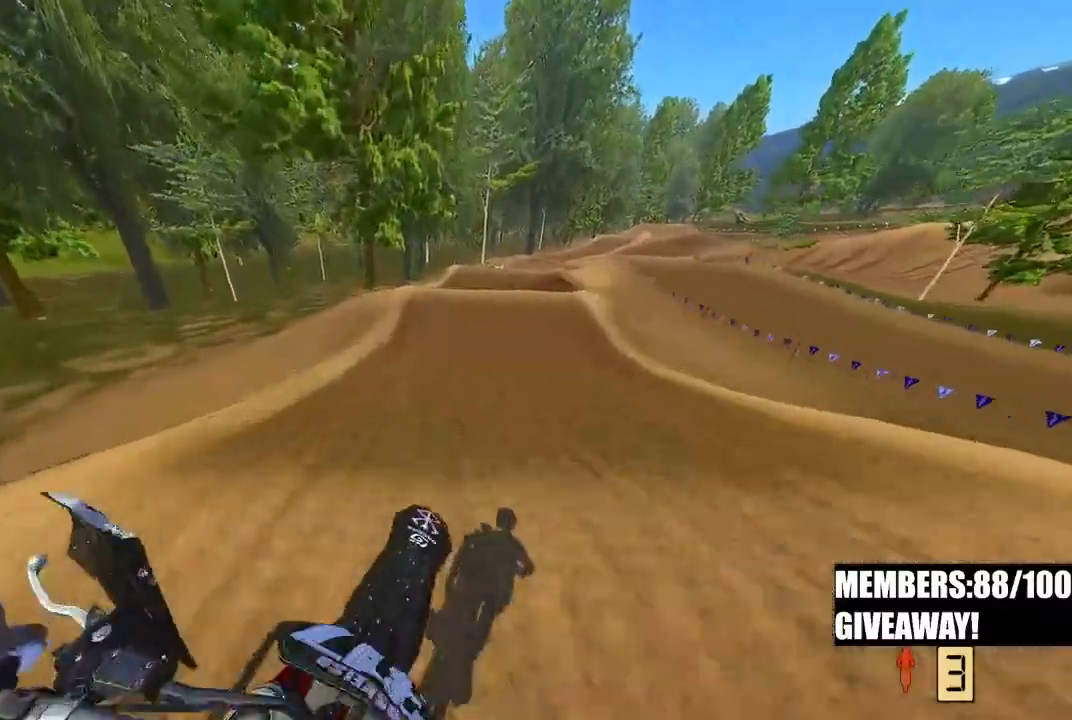
{"buttons": ["R2"], "left_stick": "center", "right_stick": "up-left", "events": []}
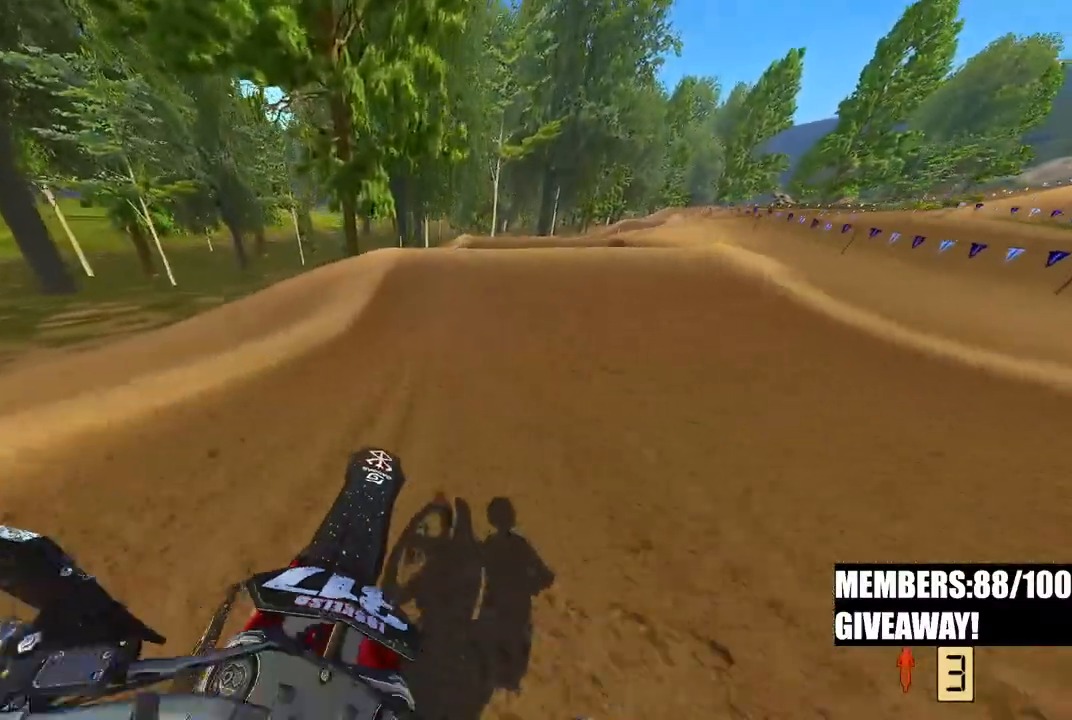
{"buttons": ["R2"], "left_stick": "center", "right_stick": "up-left", "events": [[33, "right_stick", "left"], [167, "right_stick", "down-left"], [450, "right_stick", "up-left"]]}
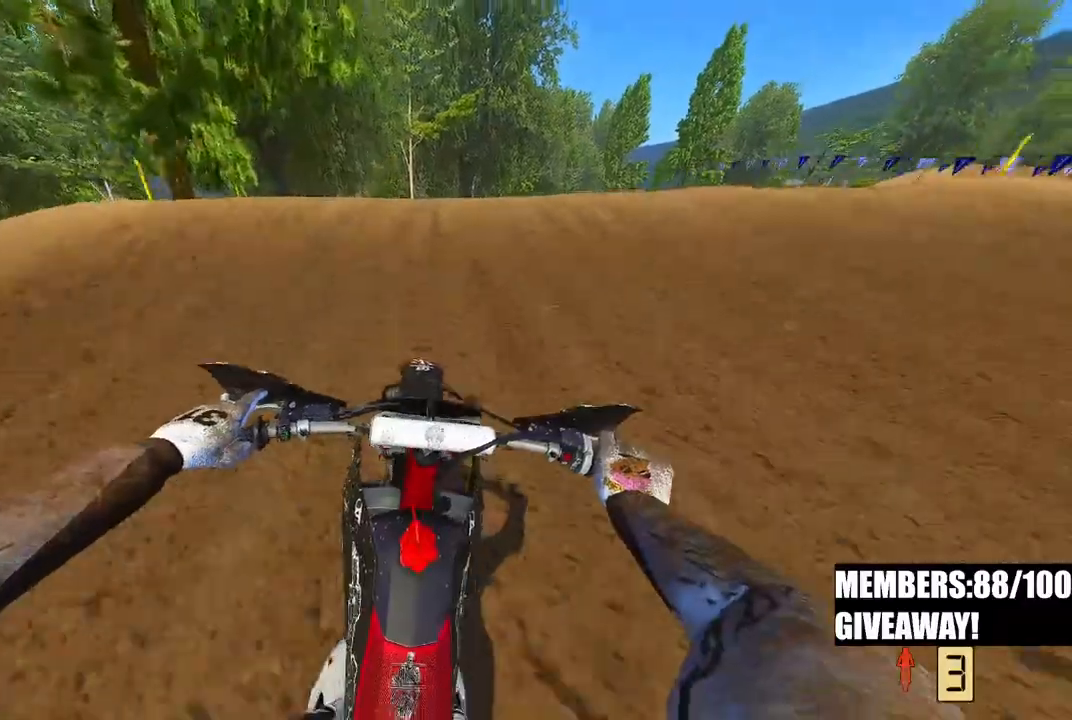
{"buttons": [], "left_stick": "center", "right_stick": "down-left"}
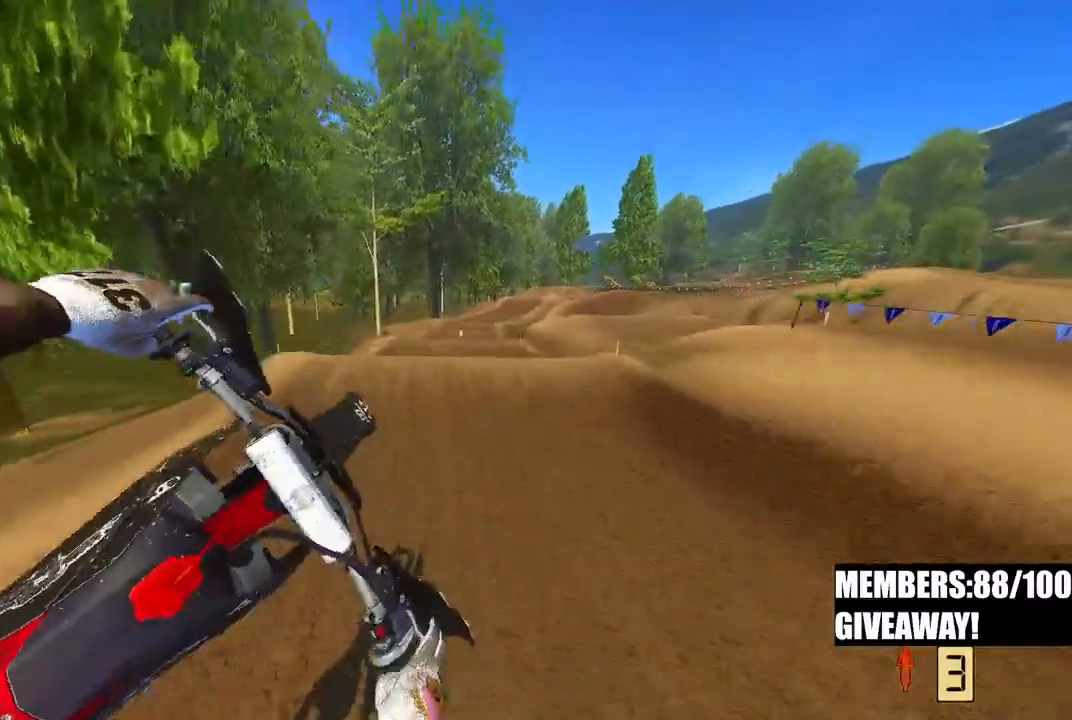
{"buttons": ["R2"], "left_stick": "center", "right_stick": "left", "events": [[100, "R2", "down"], [333, "right_stick", "left"]]}
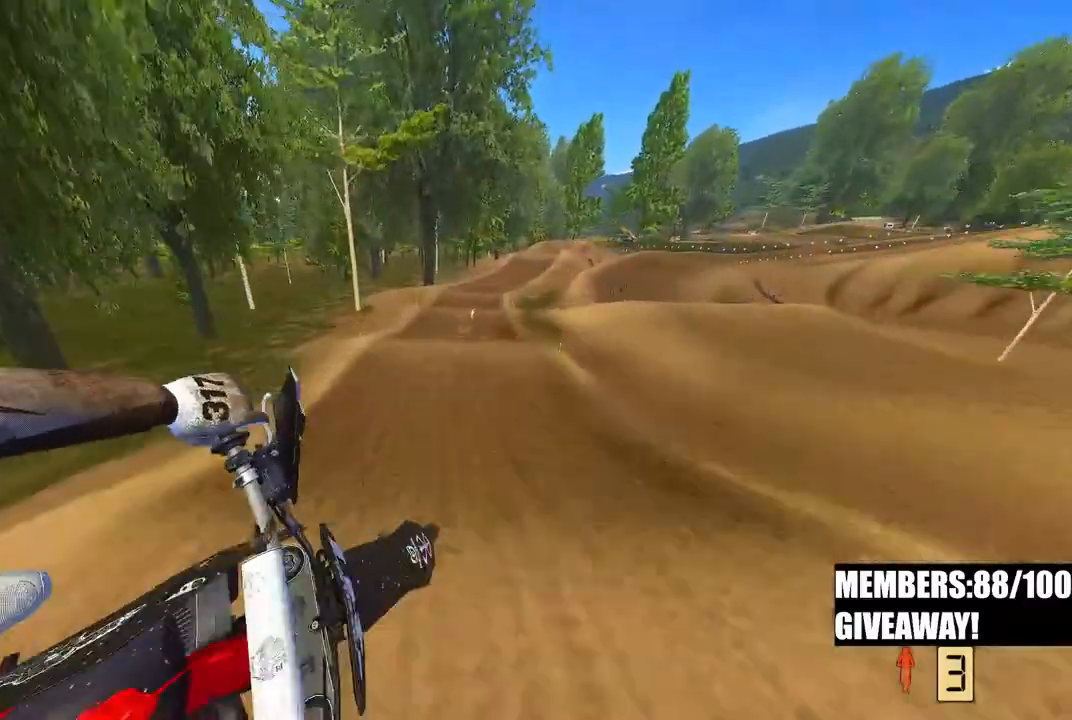
{"buttons": ["R2"], "left_stick": "center", "right_stick": "up-left", "events": [[433, "right_stick", "up-left"]]}
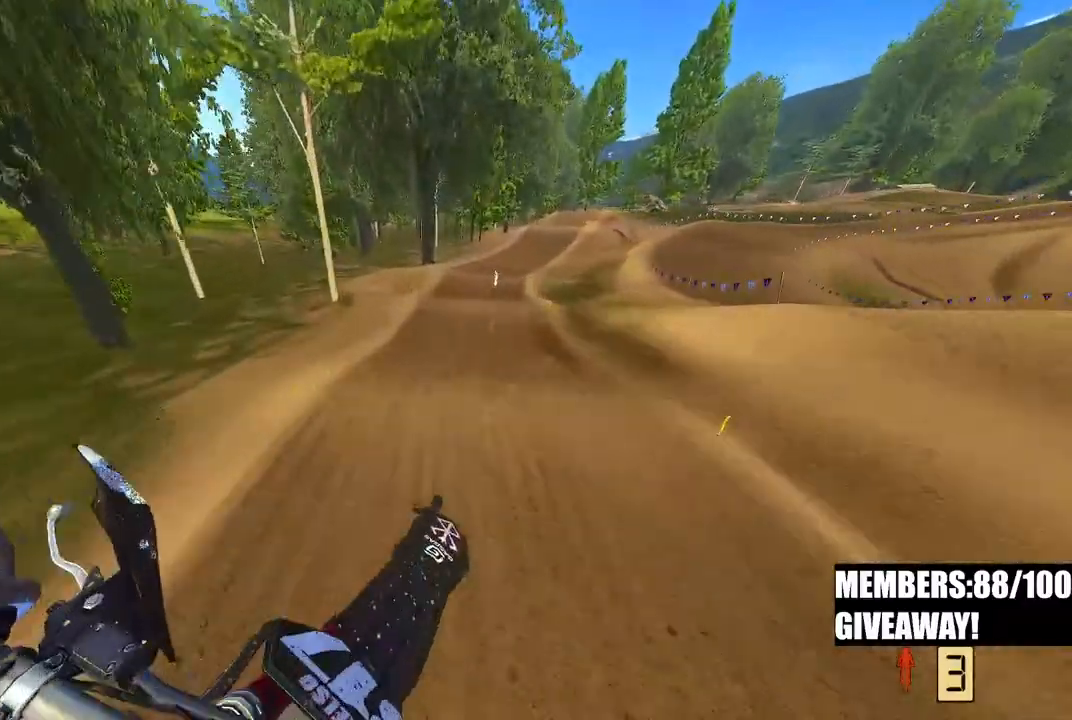
{"buttons": ["R2"], "left_stick": "left", "right_stick": "up", "events": [[83, "right_stick", "up"], [483, "left_stick", "left"]]}
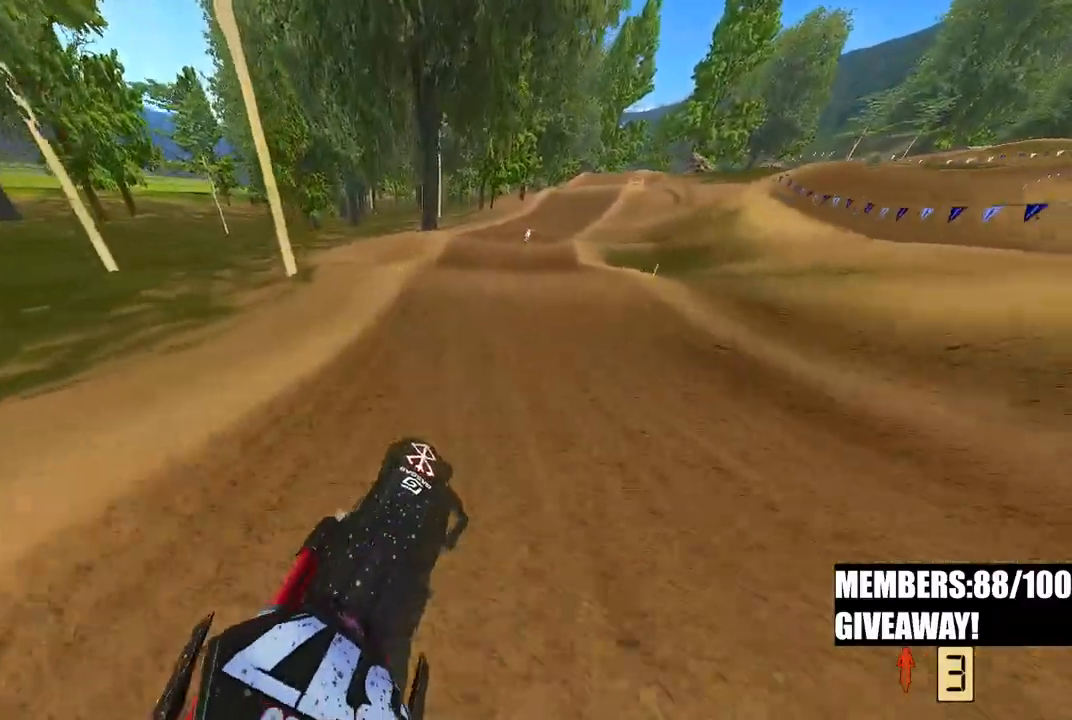
{"buttons": ["R2"], "left_stick": "up", "right_stick": "down-left", "events": [[267, "left_stick", "center"], [267, "right_stick", "down-left"], [383, "left_stick", "up"]]}
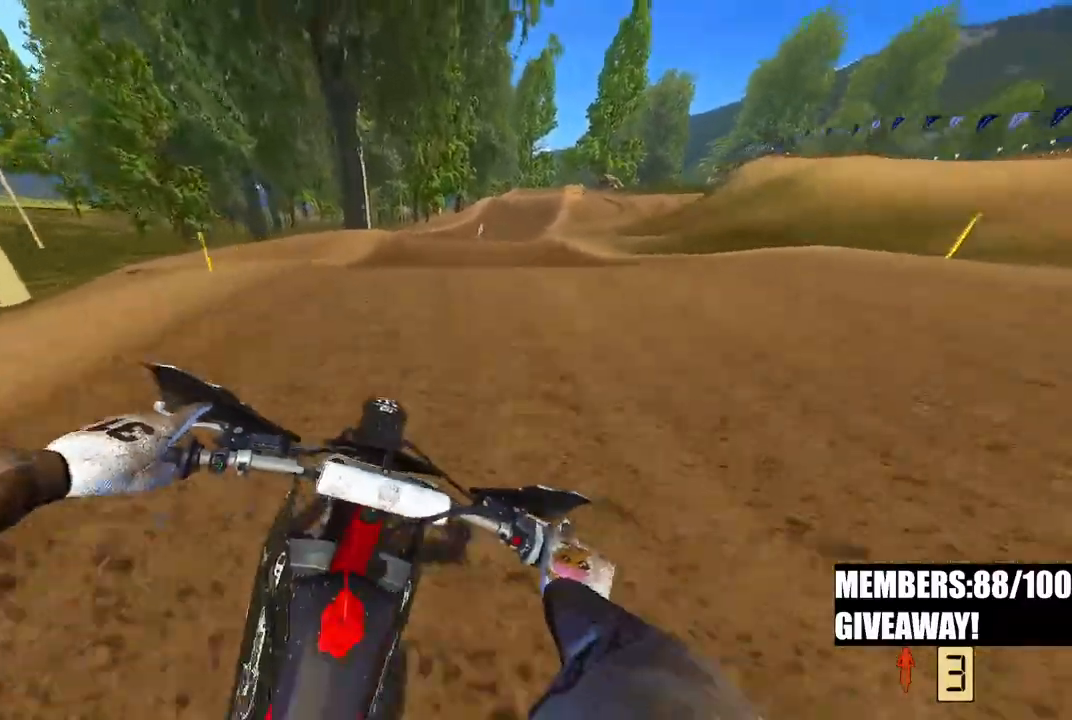
{"buttons": [], "left_stick": "down", "right_stick": "up-left", "events": [[167, "left_stick", "center"], [217, "left_stick", "down-left"], [233, "right_stick", "left"], [267, "left_stick", "down"], [383, "right_stick", "up-left"], [417, "R2", "up"]]}
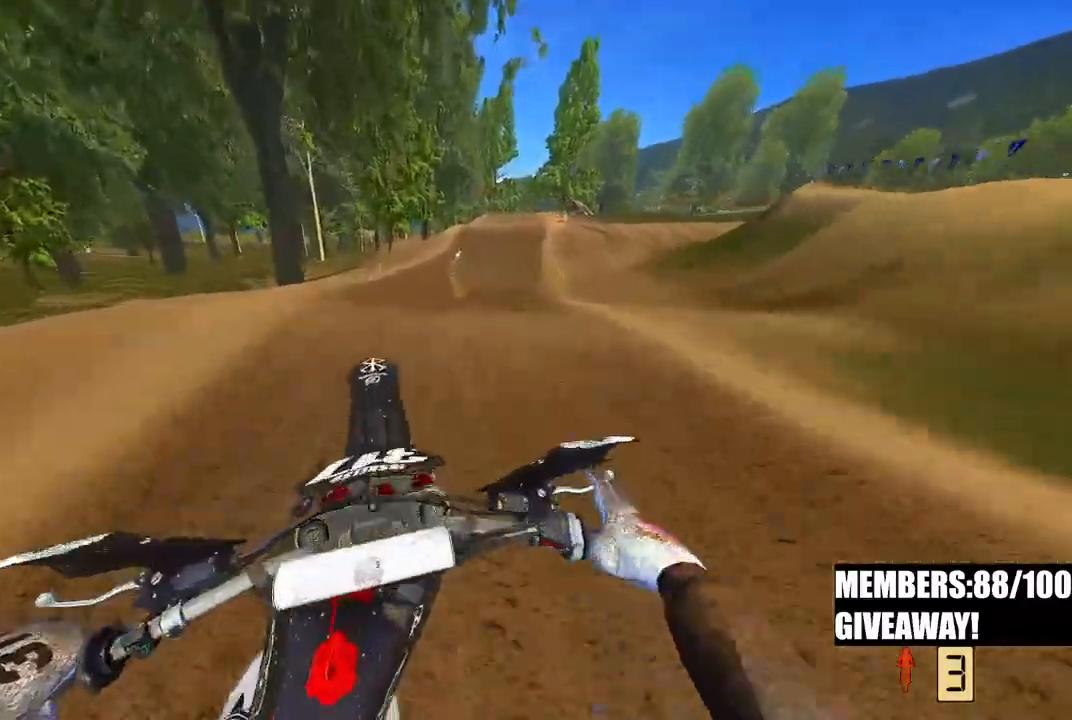
{"buttons": ["R2"], "left_stick": "down", "right_stick": "up", "events": [[33, "R2", "down"], [33, "right_stick", "up"], [233, "R2", "up"], [367, "R2", "down"]]}
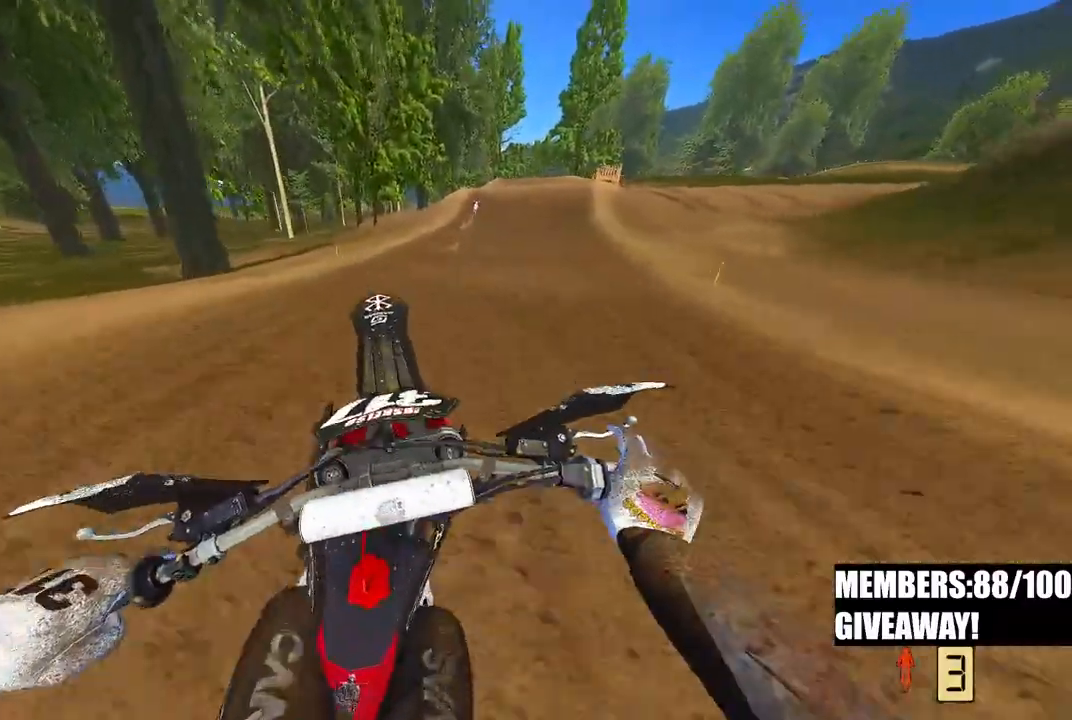
{"buttons": ["R2"], "left_stick": "center", "right_stick": "up", "events": [[150, "left_stick", "down-right"], [367, "left_stick", "center"]]}